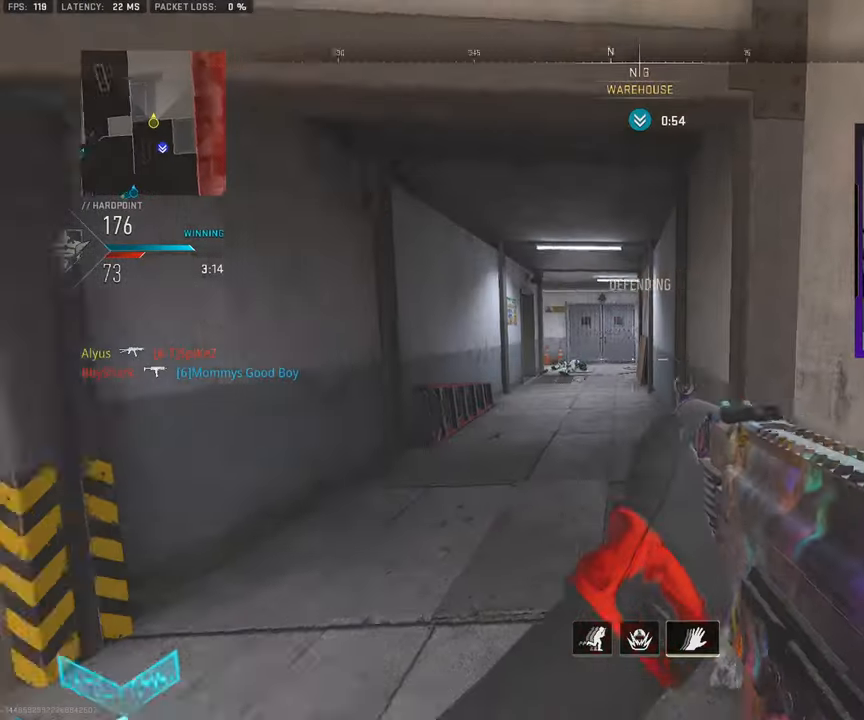
Gameplay with a controller (PlayStation layout); each line is a JSON object with the inputs held at the frame after it. "events" lists button and stick changes between this image and that frame as [ms after this image, input, new state], when the widget could be followed in between. Not read: L1 L2 R1 R2.
{"buttons": [], "left_stick": "up-left", "right_stick": "center", "events": [[50, "right_stick", "center"], [217, "left_stick", "right"], [317, "left_stick", "up-right"], [367, "R3", "up"], [500, "left_stick", "up-left"]]}
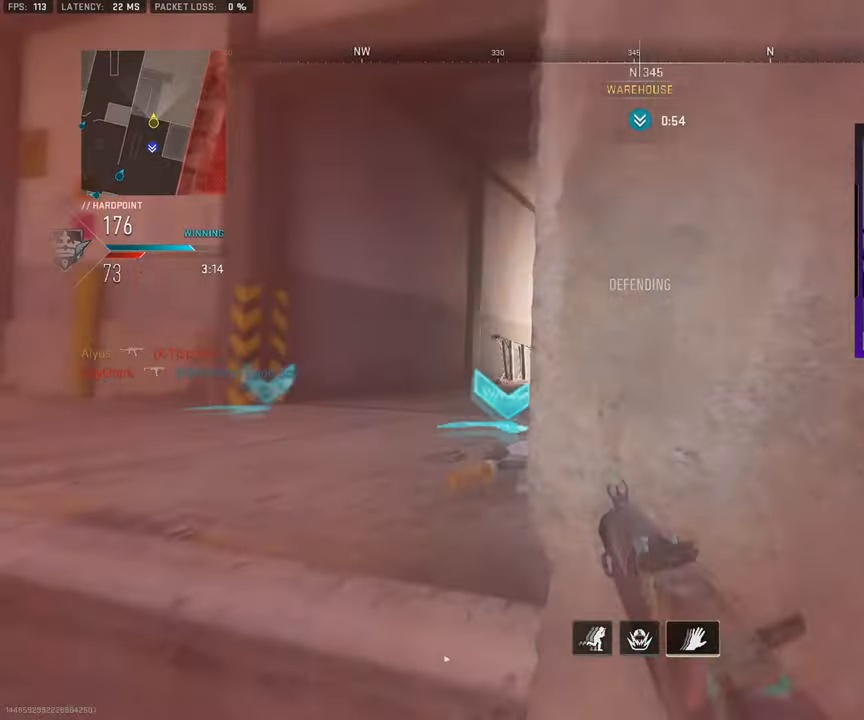
{"buttons": [], "left_stick": "left", "right_stick": "center", "events": [[33, "left_stick", "left"]]}
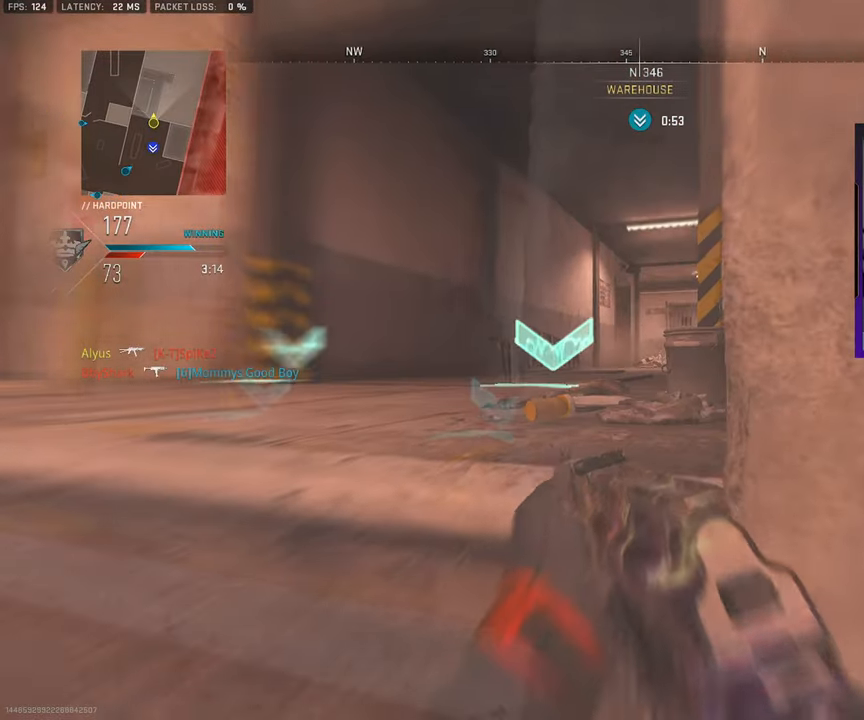
{"buttons": [], "left_stick": "left", "right_stick": "center", "events": []}
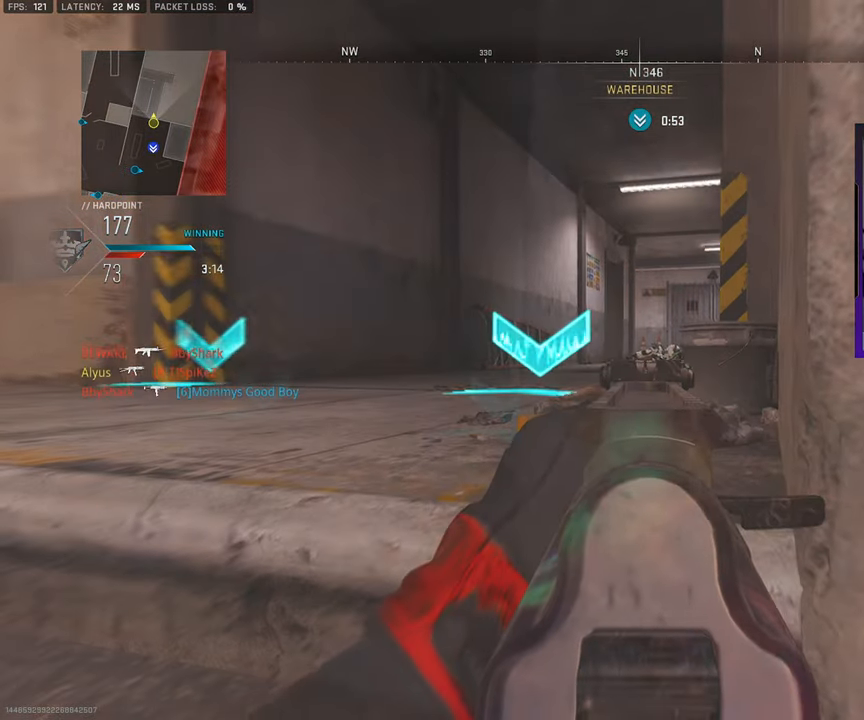
{"buttons": [], "left_stick": "down-left", "right_stick": "center", "events": [[383, "left_stick", "down-left"]]}
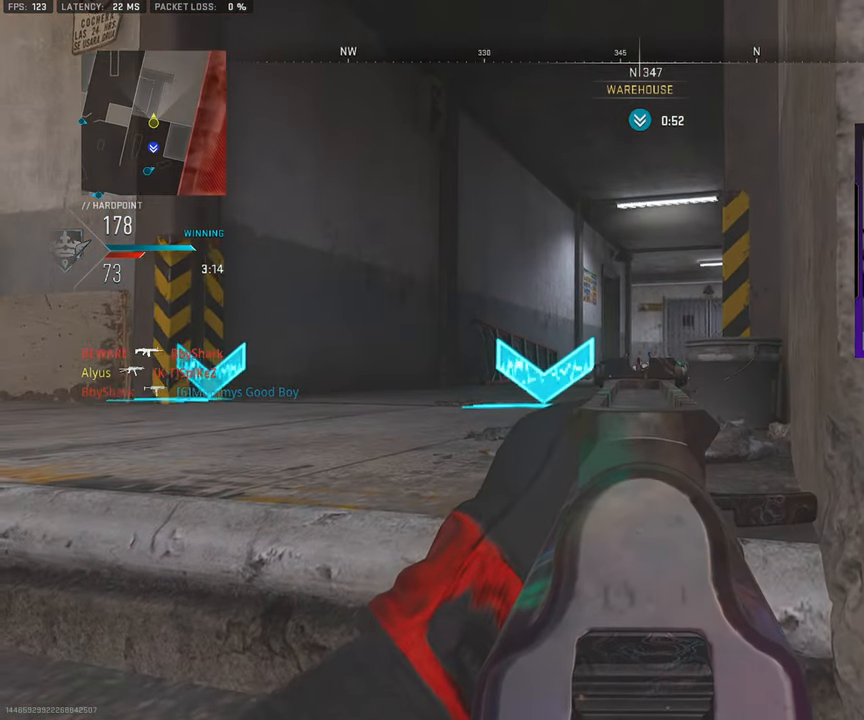
{"buttons": ["CROSS"], "left_stick": "left", "right_stick": "down-right", "events": [[200, "left_stick", "left"], [300, "right_stick", "up-right"], [417, "right_stick", "center"], [483, "CROSS", "down"], [500, "right_stick", "down-right"]]}
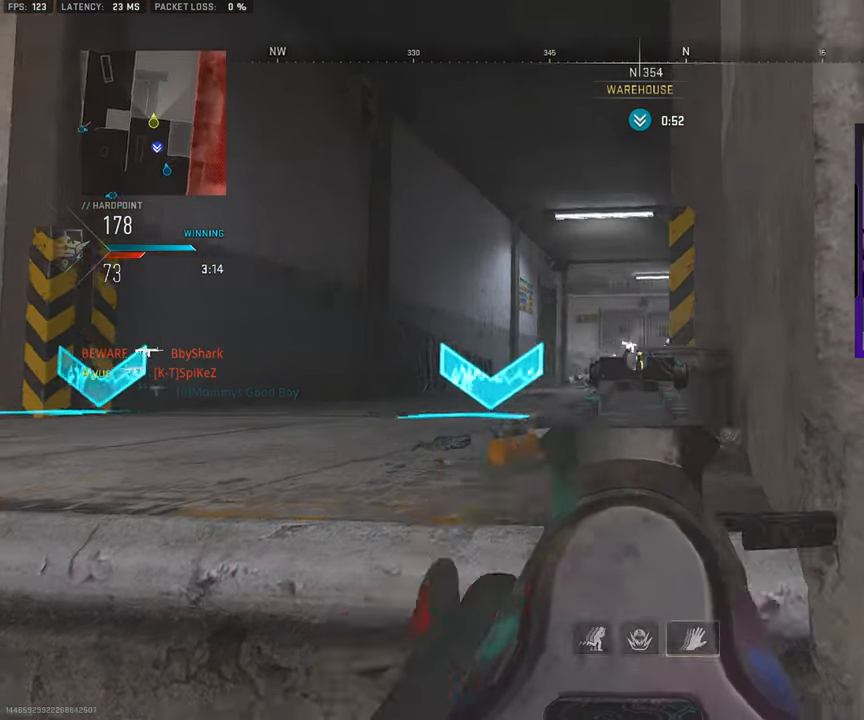
{"buttons": ["L3"], "left_stick": "up-right", "right_stick": "right", "events": [[100, "CROSS", "up"], [150, "right_stick", "center"], [233, "left_stick", "down"], [333, "left_stick", "right"], [350, "right_stick", "right"], [383, "L3", "down"], [400, "left_stick", "up-right"]]}
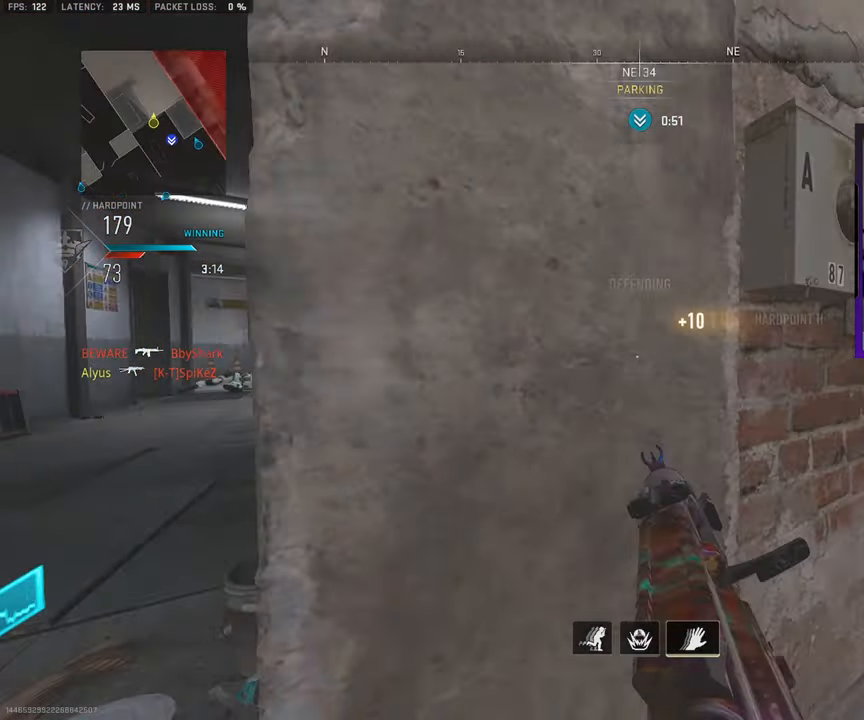
{"buttons": [], "left_stick": "down", "right_stick": "center", "events": [[17, "L3", "up"], [83, "L3", "down"], [100, "right_stick", "left"], [167, "L3", "up"], [167, "left_stick", "right"], [283, "left_stick", "down-right"], [333, "TRIANGLE", "down"], [400, "left_stick", "down"], [417, "TRIANGLE", "up"], [467, "right_stick", "center"]]}
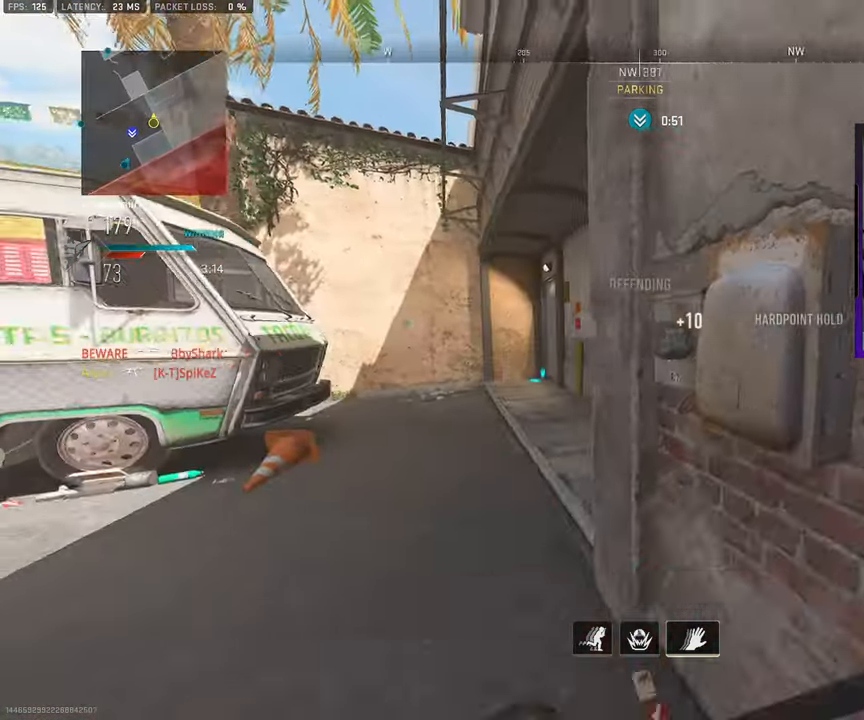
{"buttons": [], "left_stick": "down", "right_stick": "center", "events": [[400, "TRIANGLE", "down"], [483, "TRIANGLE", "up"]]}
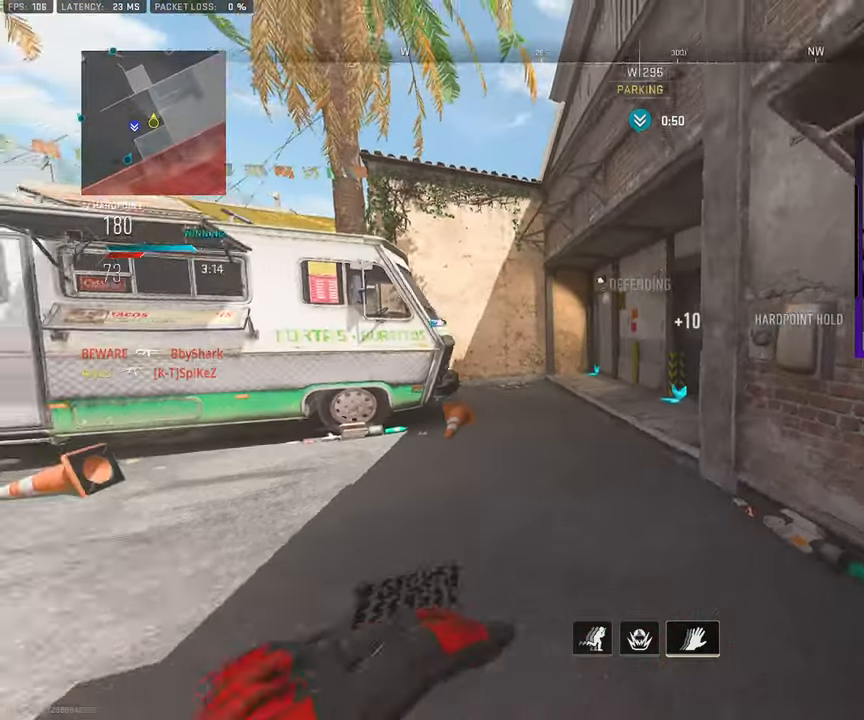
{"buttons": [], "left_stick": "down", "right_stick": "center", "events": []}
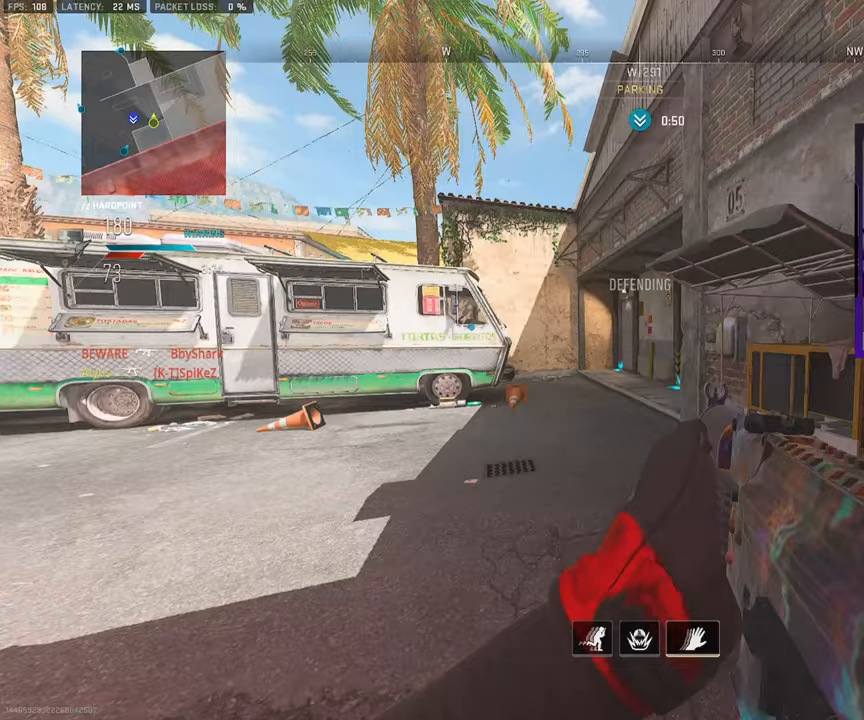
{"buttons": [], "left_stick": "up", "right_stick": "center", "events": [[117, "left_stick", "up"], [183, "L3", "down"], [267, "L3", "up"], [350, "L3", "down"], [433, "L3", "up"]]}
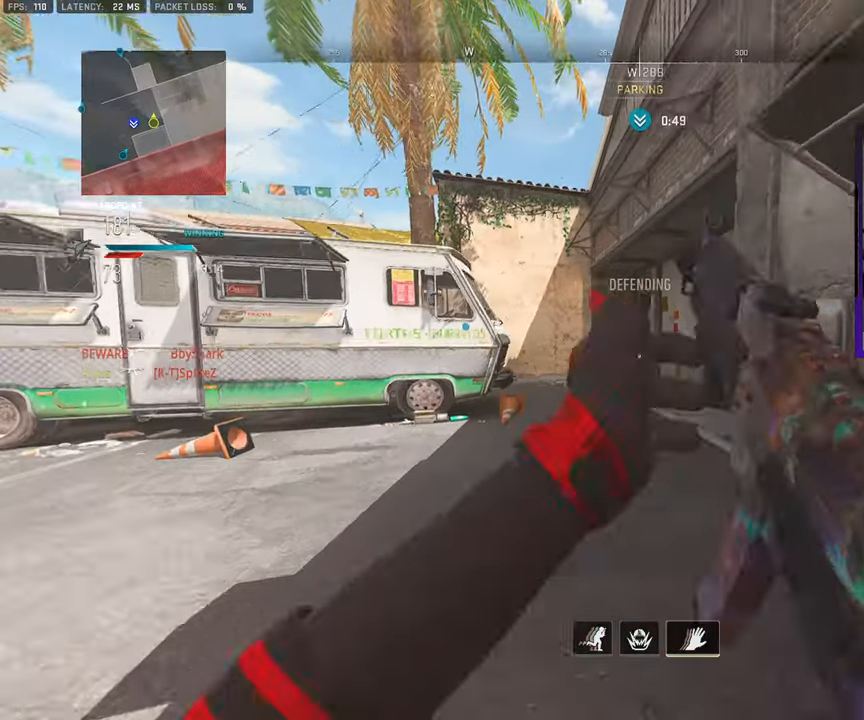
{"buttons": [], "left_stick": "up", "right_stick": "right", "events": [[17, "L3", "down"], [133, "L3", "up"], [167, "right_stick", "left"], [200, "L3", "down"], [233, "right_stick", "center"], [283, "R3", "down"], [350, "right_stick", "up-right"], [417, "R3", "up"], [417, "right_stick", "right"], [467, "L3", "up"]]}
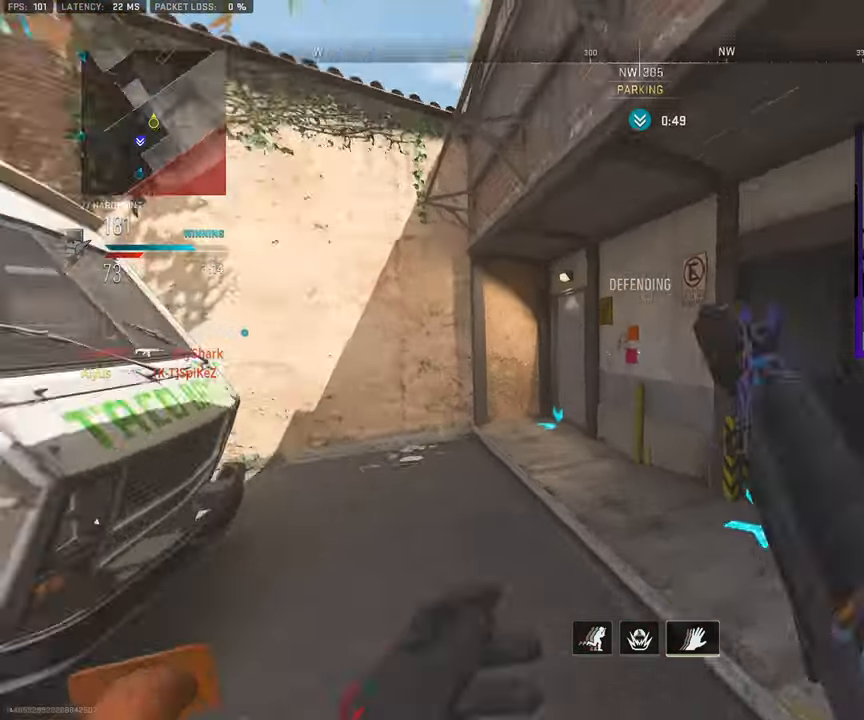
{"buttons": [], "left_stick": "left", "right_stick": "center", "events": [[33, "left_stick", "up-left"], [133, "left_stick", "left"], [167, "right_stick", "center"]]}
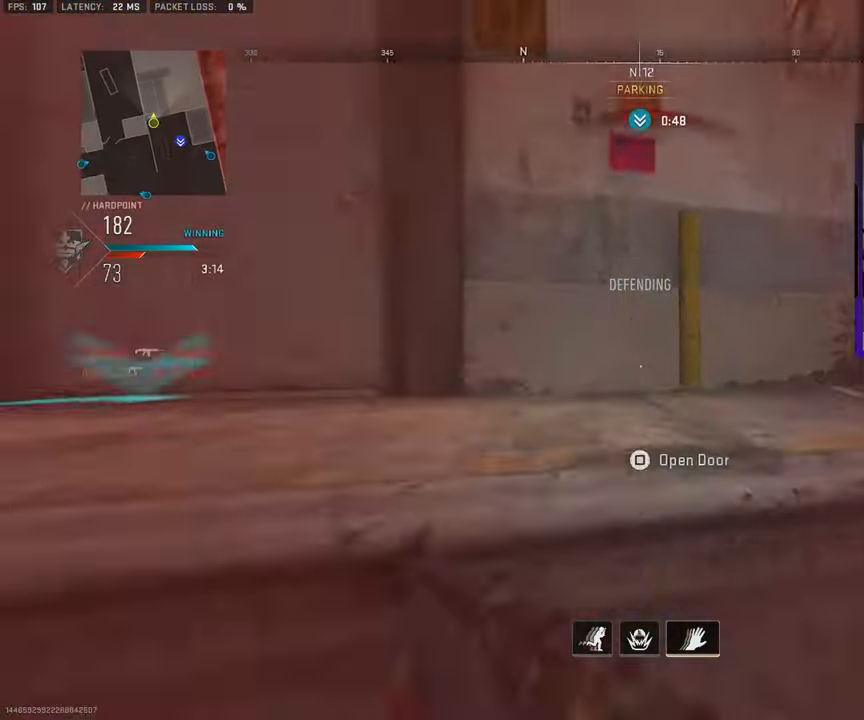
{"buttons": [], "left_stick": "down-left", "right_stick": "right", "events": [[167, "left_stick", "up-left"], [217, "L3", "down"], [317, "L3", "up"], [317, "right_stick", "right"], [367, "left_stick", "down-left"]]}
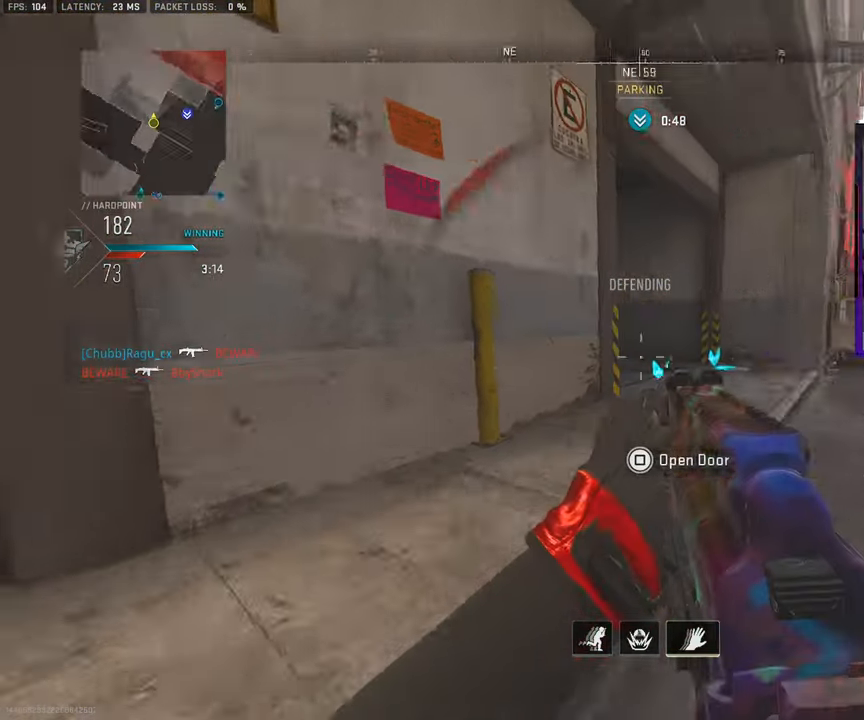
{"buttons": [], "left_stick": "up", "right_stick": "right", "events": [[67, "left_stick", "down-right"], [167, "L3", "down"], [200, "left_stick", "up"], [217, "TRIANGLE", "down"], [267, "L3", "up"], [283, "TRIANGLE", "up"], [383, "L3", "down"], [467, "L3", "up"]]}
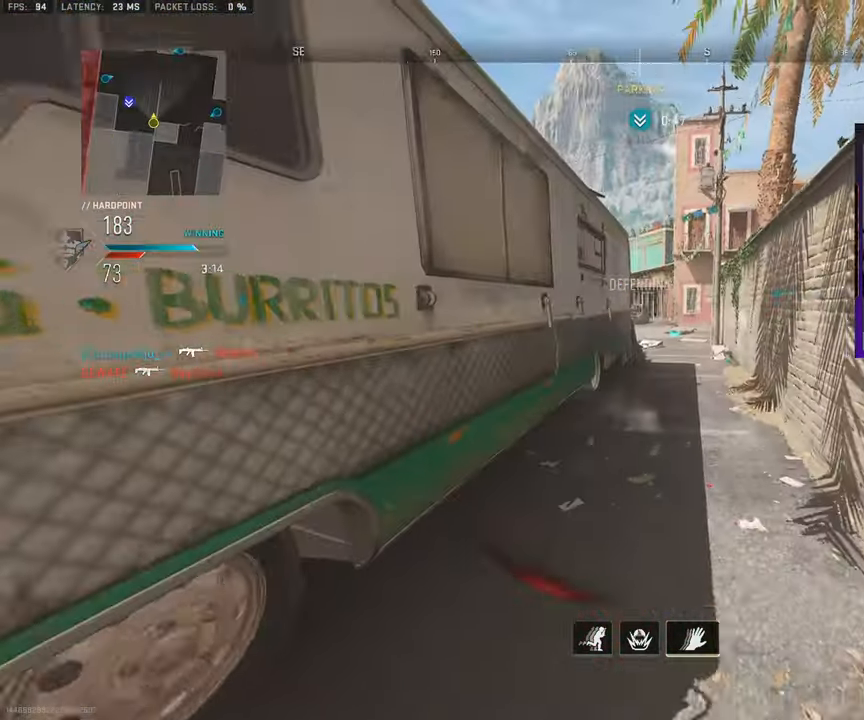
{"buttons": [], "left_stick": "down", "right_stick": "left", "events": [[50, "TRIANGLE", "down"], [67, "L3", "down"], [133, "TRIANGLE", "up"], [150, "right_stick", "left"], [200, "L3", "up"], [333, "left_stick", "down-left"], [483, "left_stick", "down"]]}
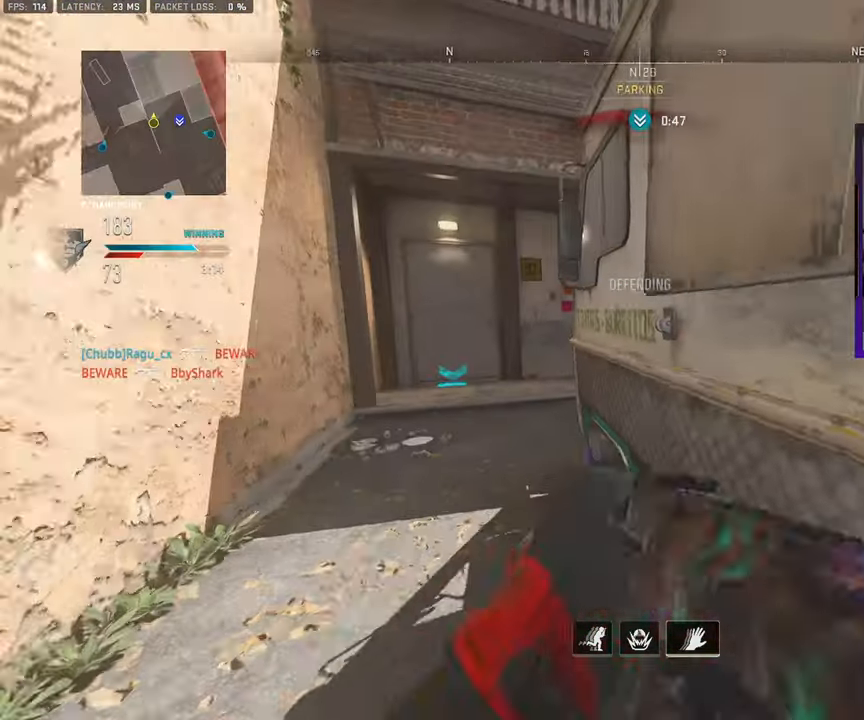
{"buttons": [], "left_stick": "down", "right_stick": "up-left", "events": [[17, "left_stick", "down-right"], [17, "right_stick", "center"], [50, "R3", "down"], [183, "right_stick", "up-left"], [450, "R3", "up"], [450, "left_stick", "down"]]}
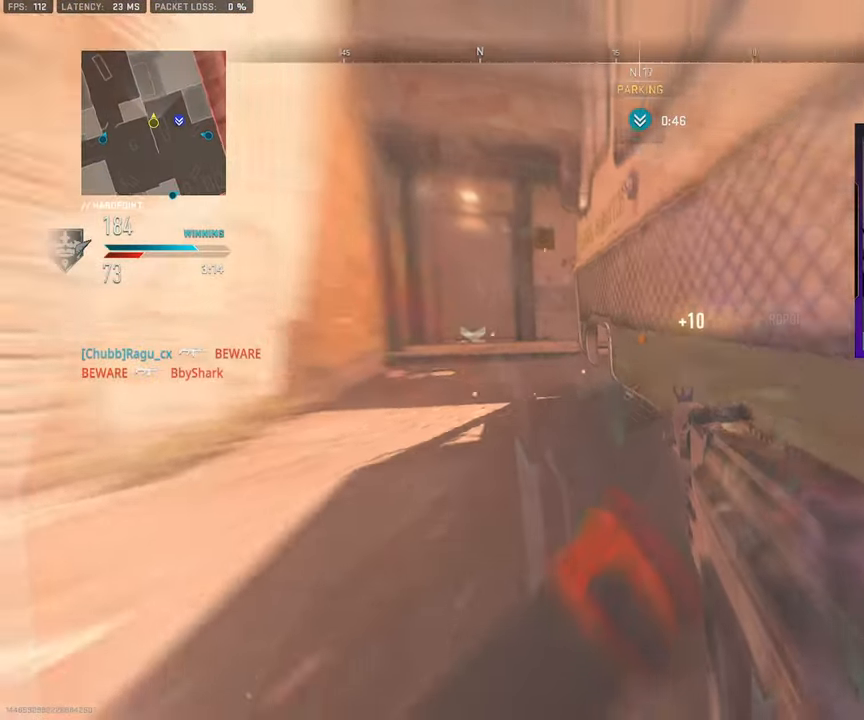
{"buttons": [], "left_stick": "down-right", "right_stick": "up-left", "events": [[250, "left_stick", "down-right"]]}
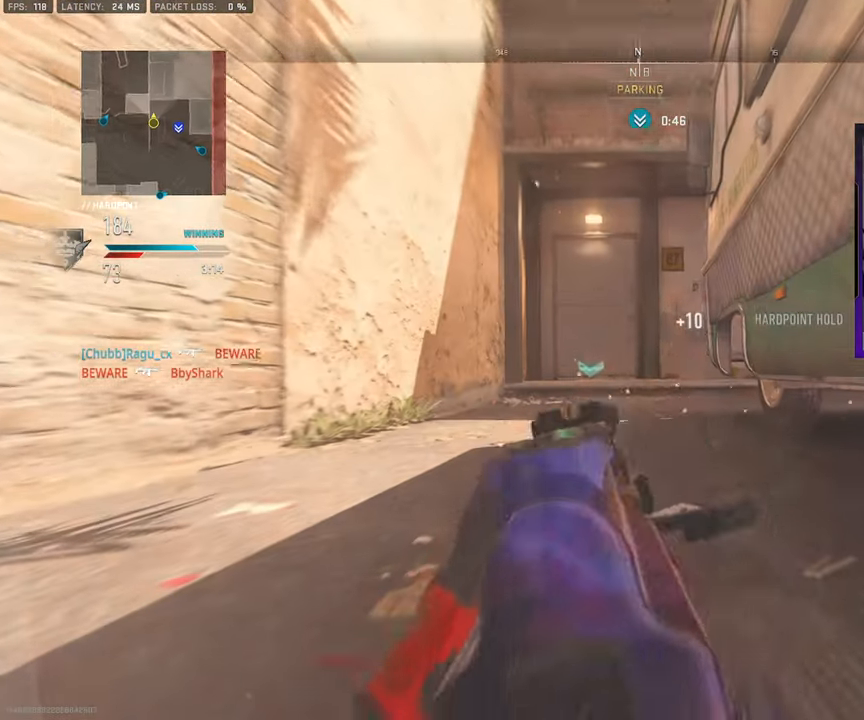
{"buttons": [], "left_stick": "down-right", "right_stick": "center", "events": [[317, "right_stick", "center"]]}
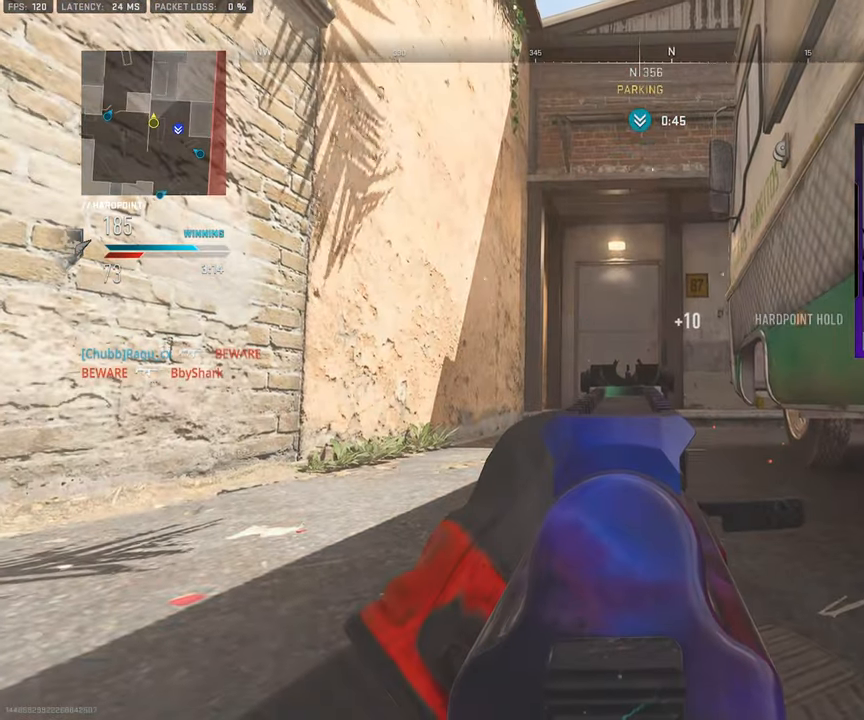
{"buttons": [], "left_stick": "right", "right_stick": "center", "events": [[500, "left_stick", "right"]]}
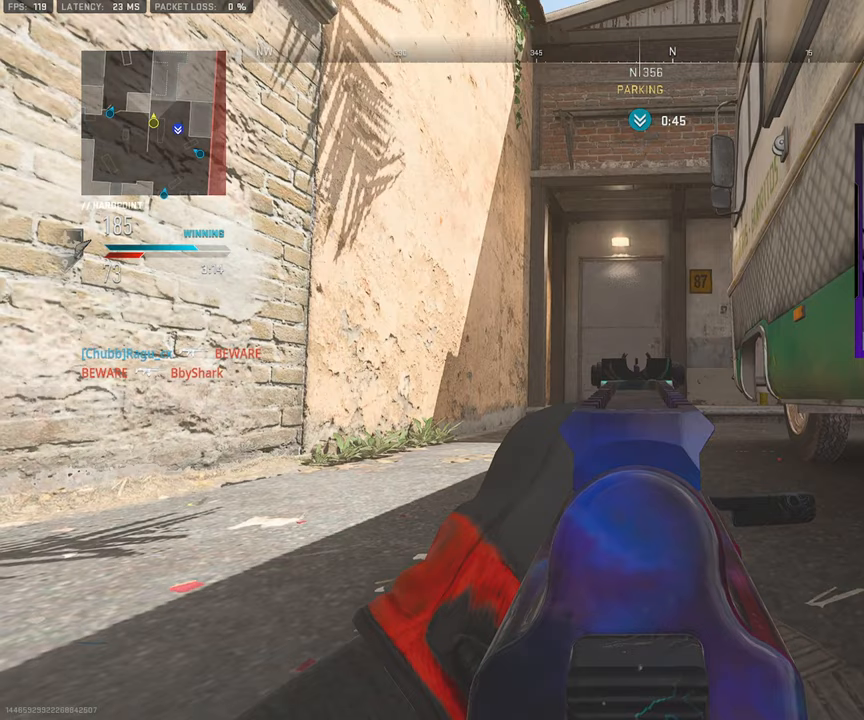
{"buttons": [], "left_stick": "right", "right_stick": "center", "events": []}
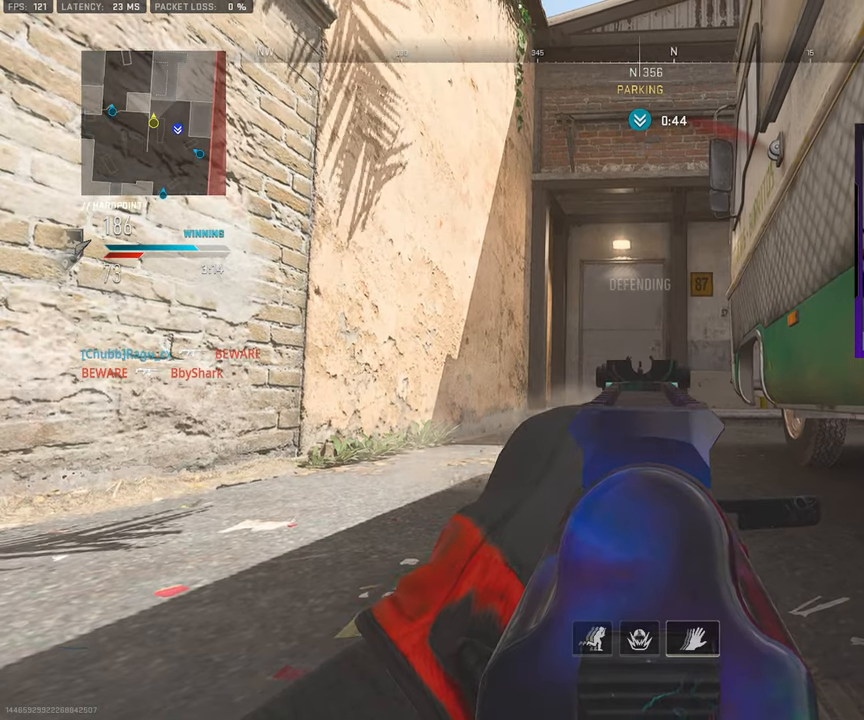
{"buttons": [], "left_stick": "right", "right_stick": "center", "events": []}
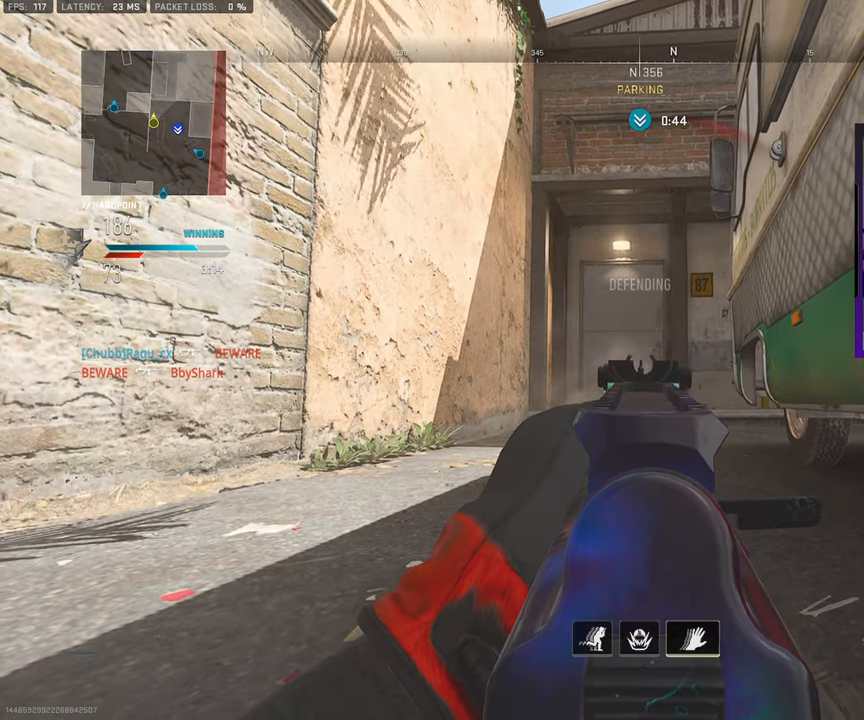
{"buttons": [], "left_stick": "right", "right_stick": "center", "events": []}
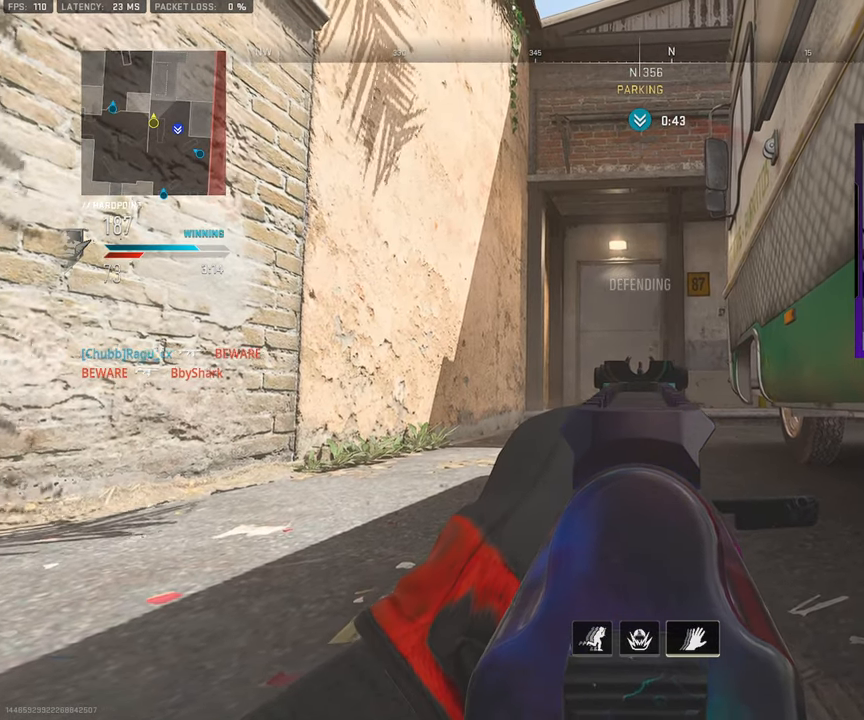
{"buttons": [], "left_stick": "right", "right_stick": "center", "events": []}
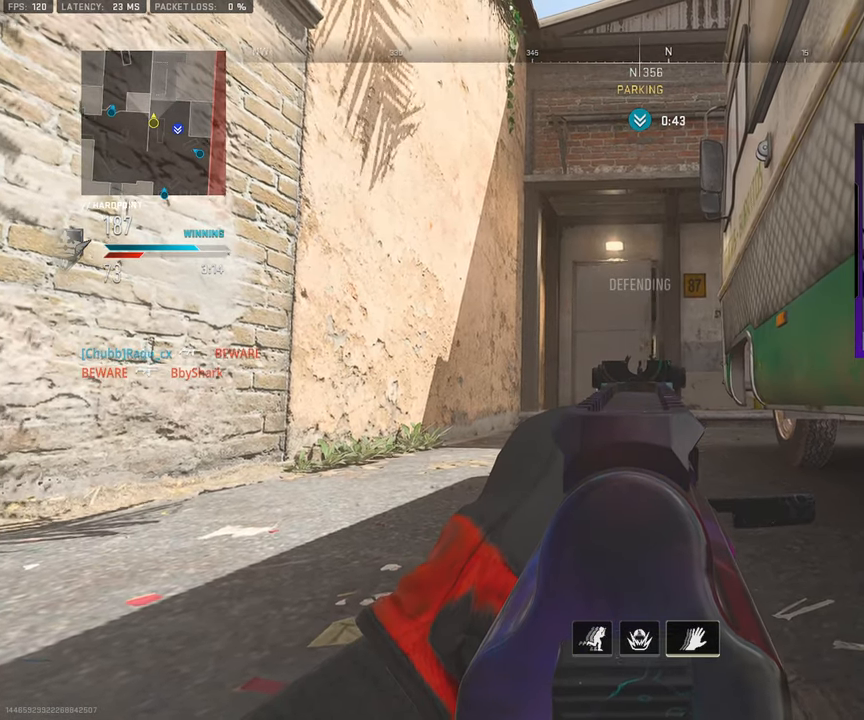
{"buttons": [], "left_stick": "right", "right_stick": "down", "events": [[333, "right_stick", "down"], [383, "right_stick", "down-left"], [500, "right_stick", "down"]]}
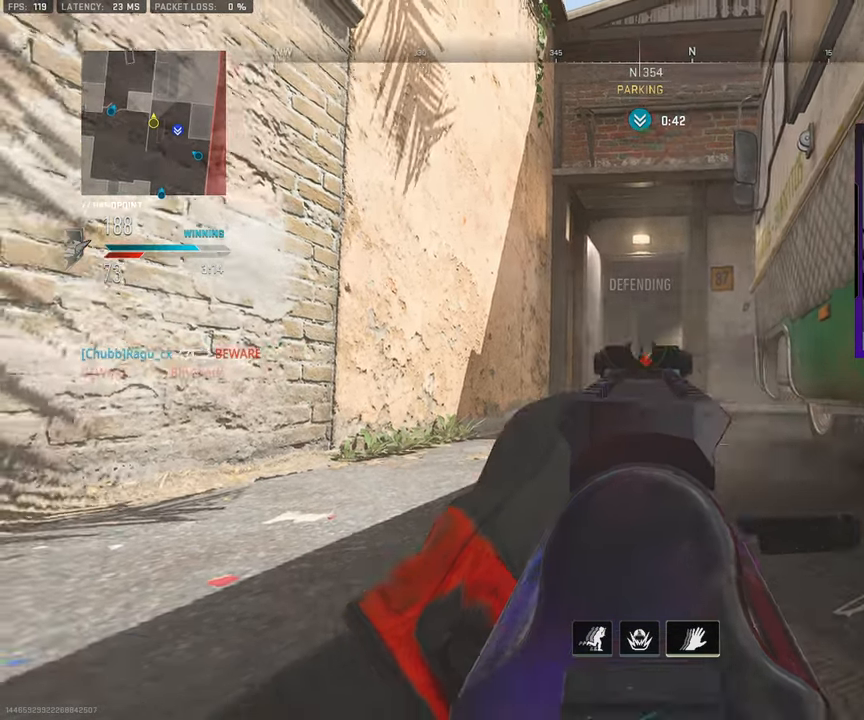
{"buttons": [], "left_stick": "down-left", "right_stick": "center", "events": [[217, "right_stick", "down-right"], [350, "CROSS", "down"], [350, "right_stick", "down"], [400, "left_stick", "down-left"], [450, "CROSS", "up"], [500, "right_stick", "center"]]}
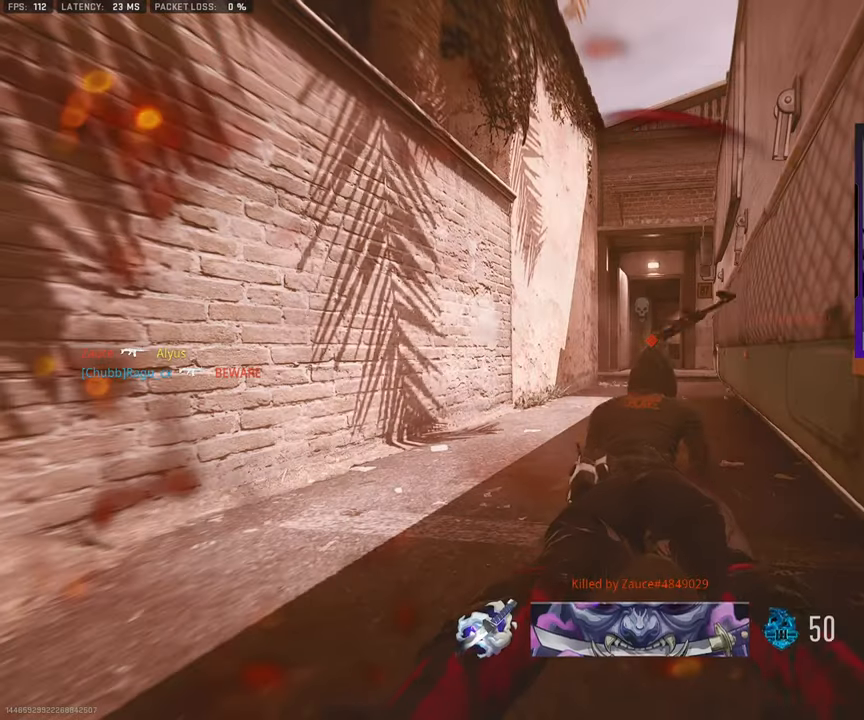
{"buttons": [], "left_stick": "up-right", "right_stick": "center", "events": [[83, "left_stick", "center"], [333, "left_stick", "up-right"]]}
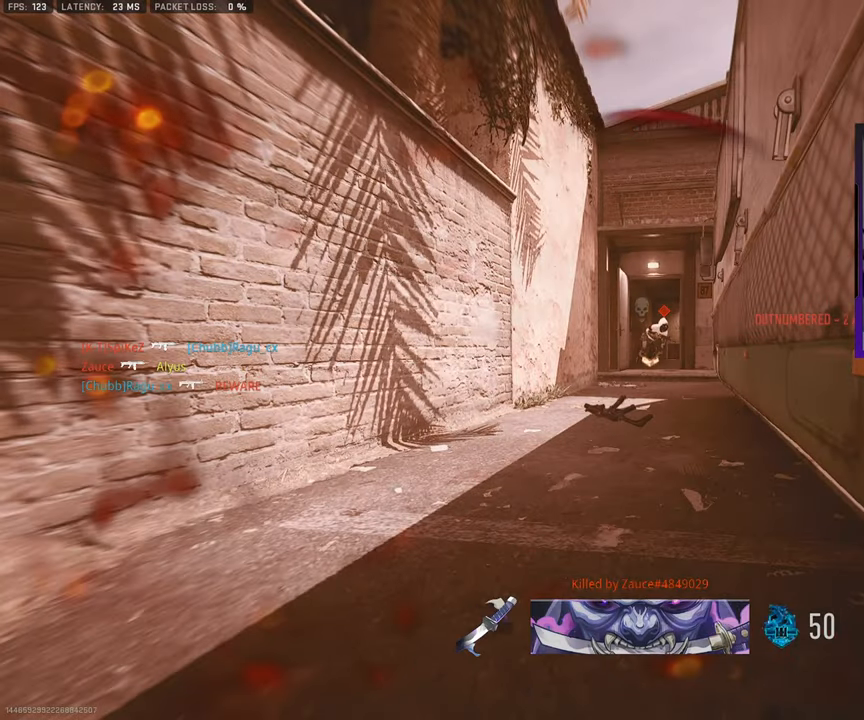
{"buttons": [], "left_stick": "up-right", "right_stick": "center", "events": []}
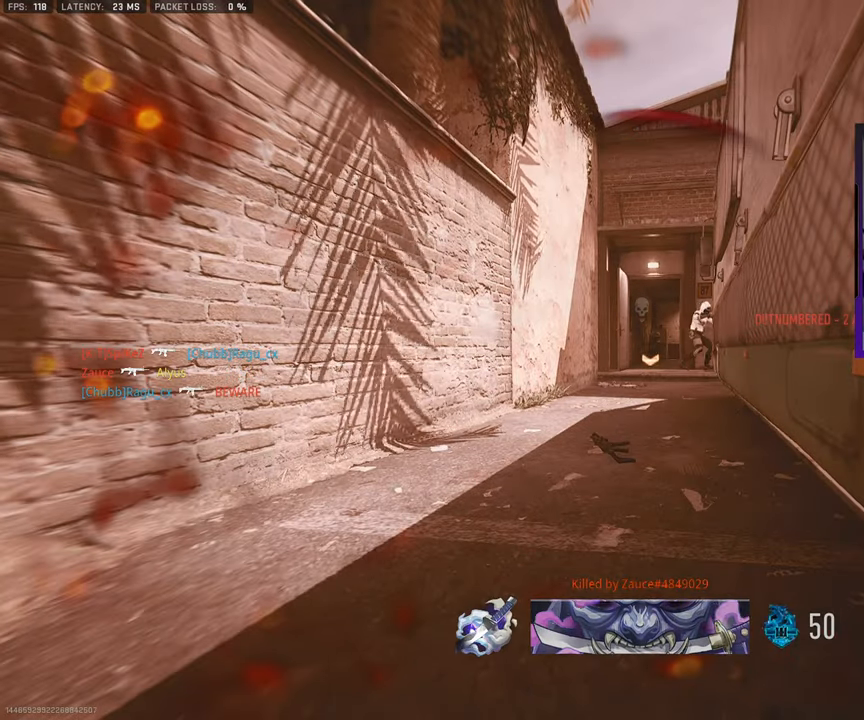
{"buttons": [], "left_stick": "up", "right_stick": "center", "events": [[133, "SQUARE", "down"], [233, "left_stick", "up"], [250, "SQUARE", "up"], [267, "L3", "down"], [367, "L3", "up"], [367, "SQUARE", "down"], [467, "SQUARE", "up"]]}
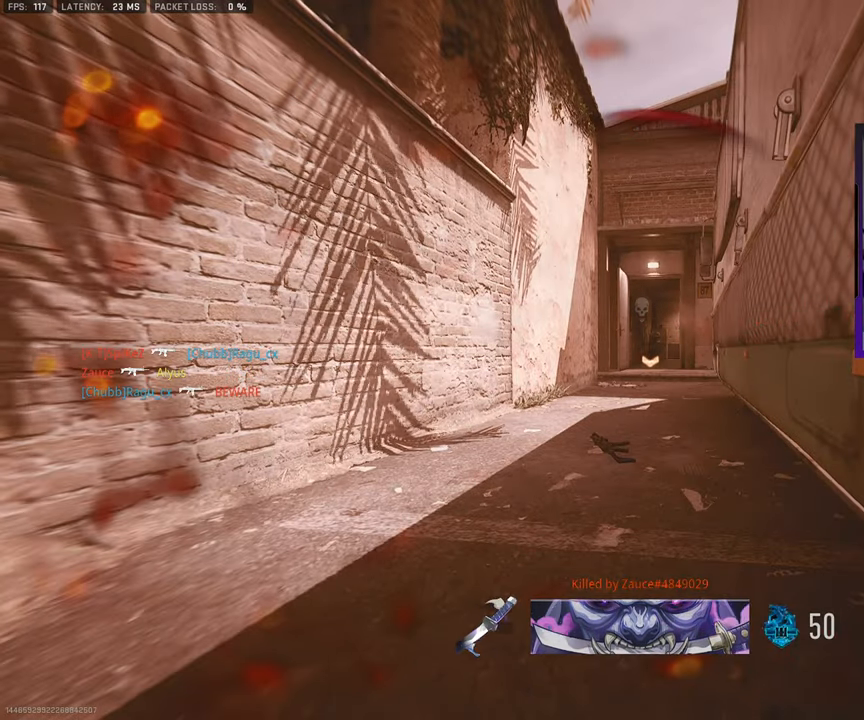
{"buttons": ["SQUARE"], "left_stick": "up", "right_stick": "center", "events": [[67, "L3", "down"], [67, "SQUARE", "down"], [183, "L3", "up"], [183, "SQUARE", "up"], [300, "SQUARE", "down"], [383, "L3", "down"], [400, "SQUARE", "up"], [500, "L3", "up"], [500, "SQUARE", "down"]]}
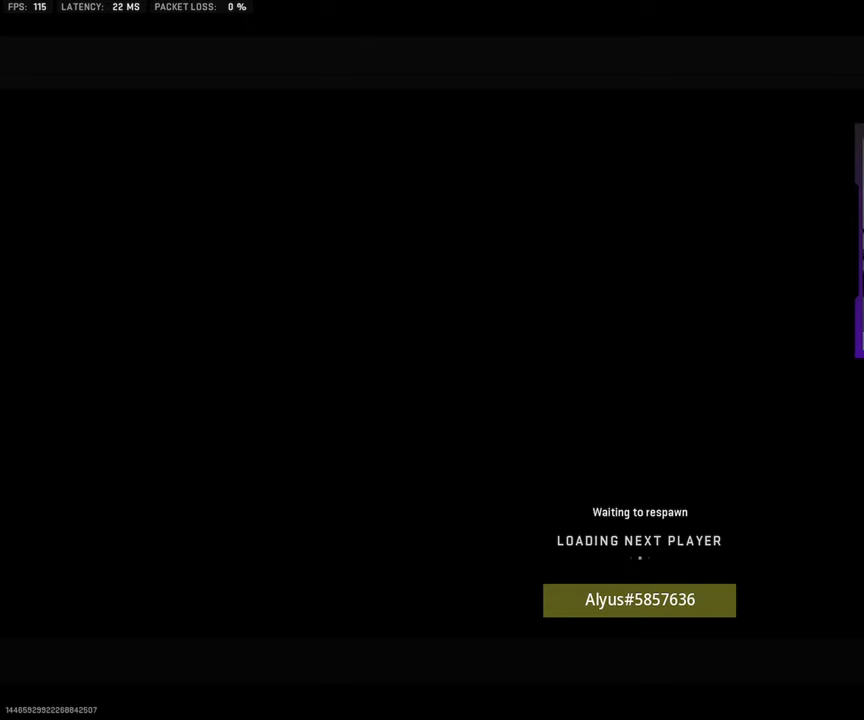
{"buttons": [], "left_stick": "up", "right_stick": "center", "events": [[100, "SQUARE", "up"], [200, "L3", "down"], [200, "SQUARE", "down"], [300, "SQUARE", "up"], [317, "L3", "up"], [383, "SQUARE", "down"], [483, "SQUARE", "up"]]}